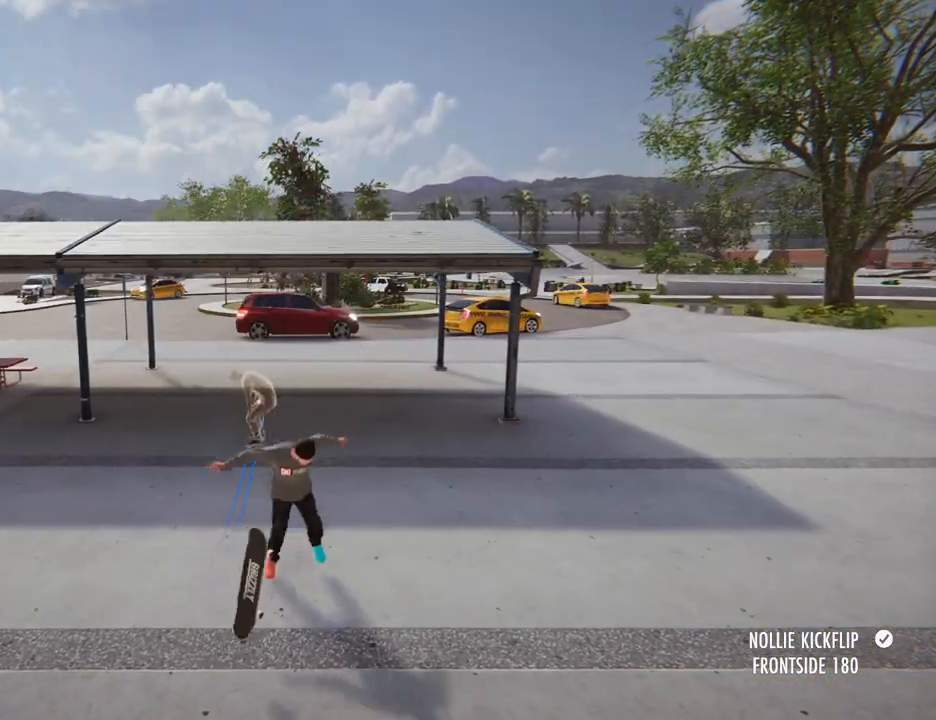
Gameplay with a controller (Xbox layout); each line is a JSON object with the inputs held at the frame after it (dt_ms = milliseconds from this image to that frame). "button_events" lists button changes between this image and that frame as [ms after this image, input, new state], when the widget could be followed in between (sticks are given only as held states). Not read: DPAD_UP L1 L3 R3.
{"dt_ms": 500, "buttons": ["A"], "left_stick": "center", "right_stick": "center", "button_events": [[367, "A", "down"]]}
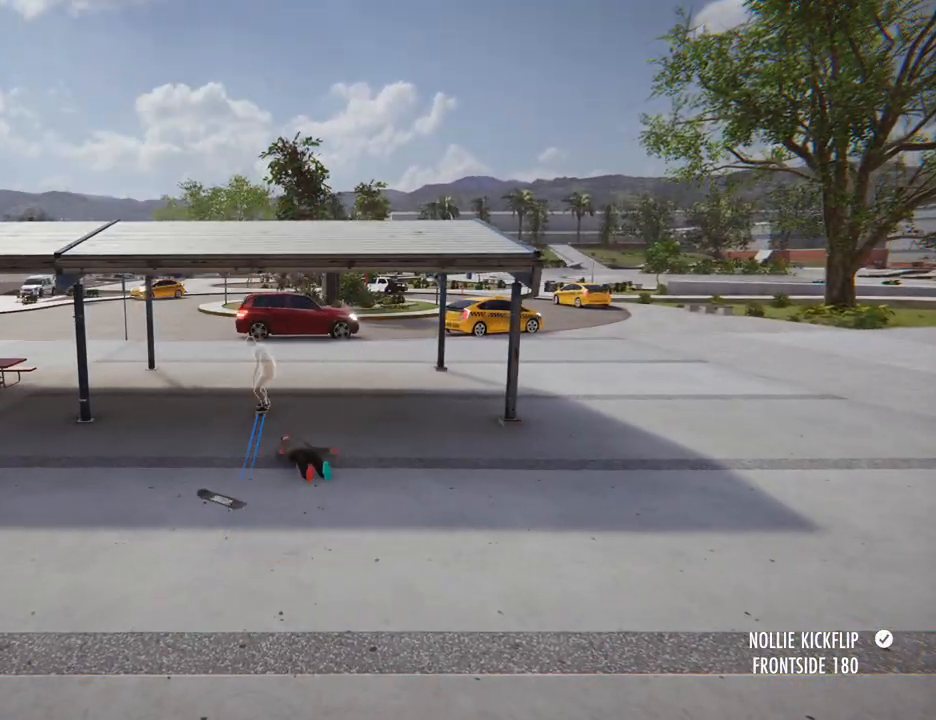
{"dt_ms": 500, "buttons": [], "left_stick": "center", "right_stick": "center", "button_events": [[133, "A", "up"]]}
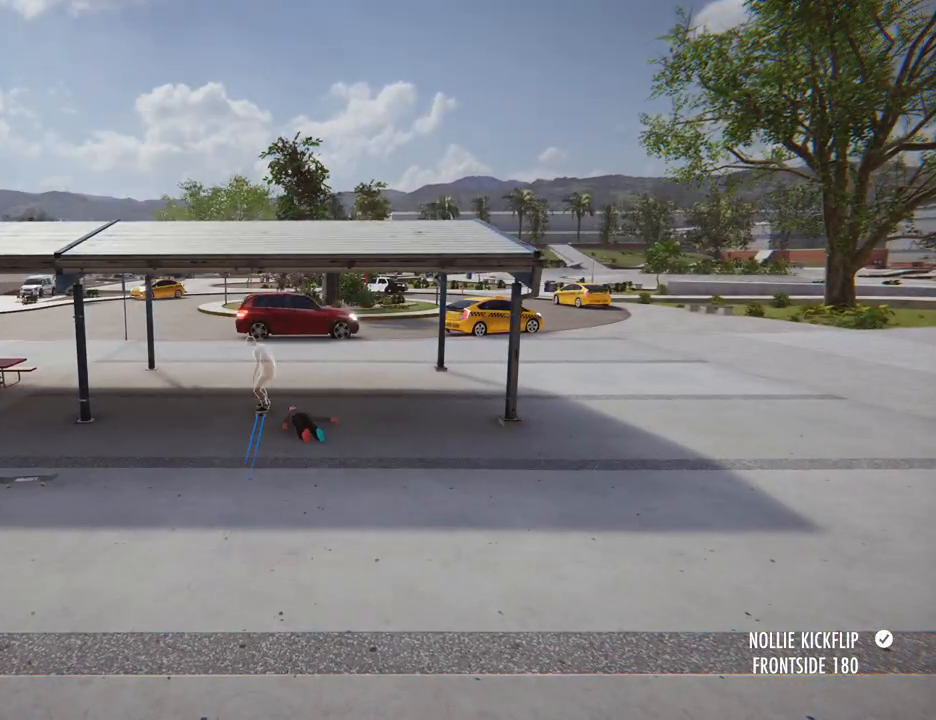
{"dt_ms": 500, "buttons": ["A"], "left_stick": "center", "right_stick": "center", "button_events": [[100, "A", "down"]]}
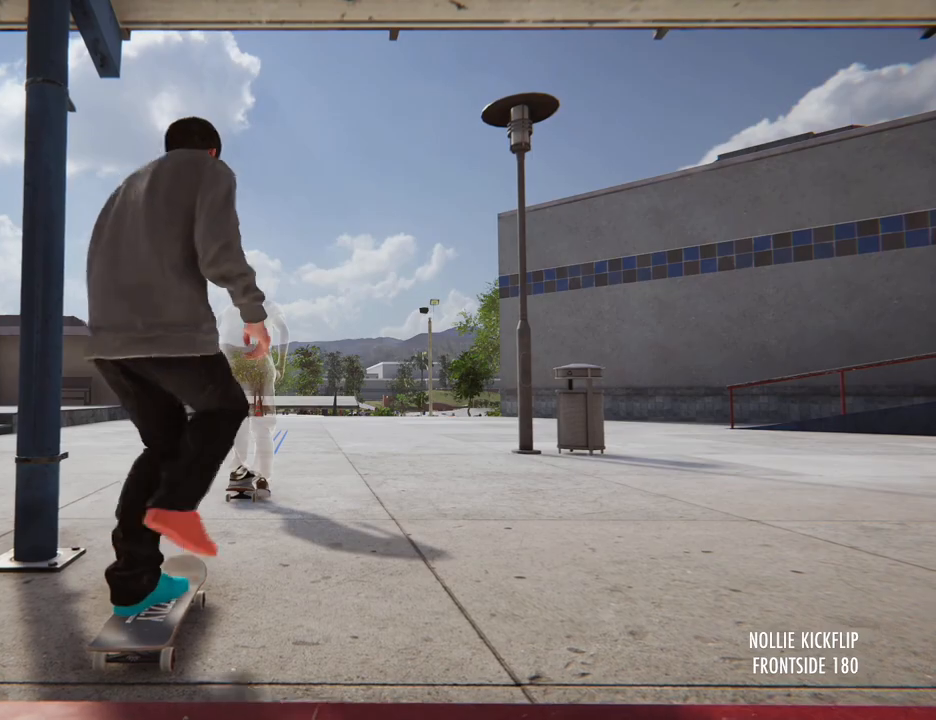
{"dt_ms": 1000, "buttons": ["A"], "left_stick": "center", "right_stick": "center"}
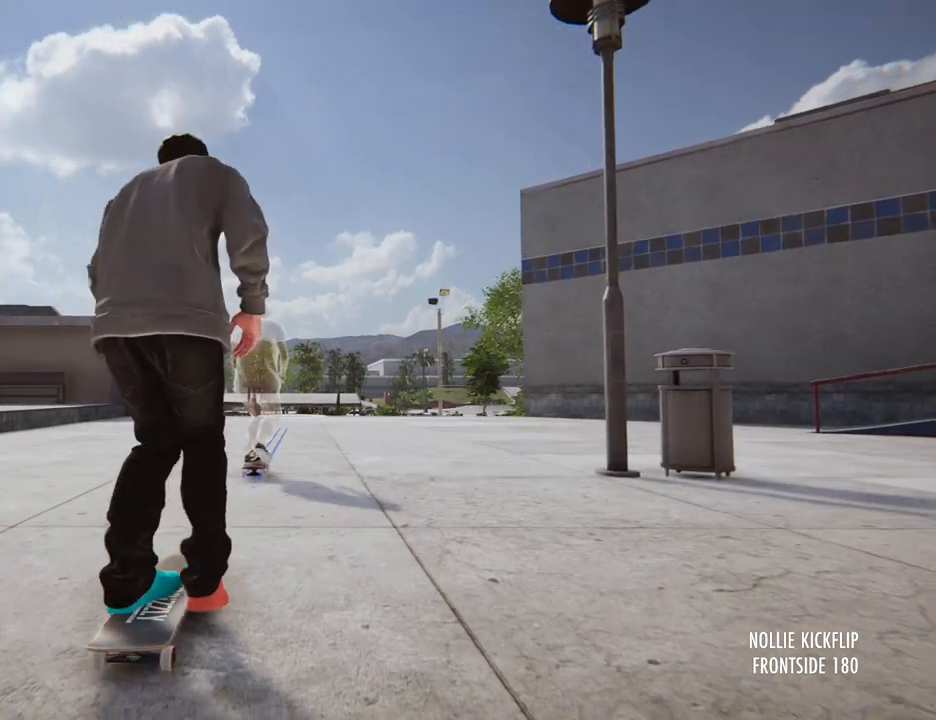
{"dt_ms": 500, "buttons": ["A"], "left_stick": "center", "right_stick": "center", "button_events": []}
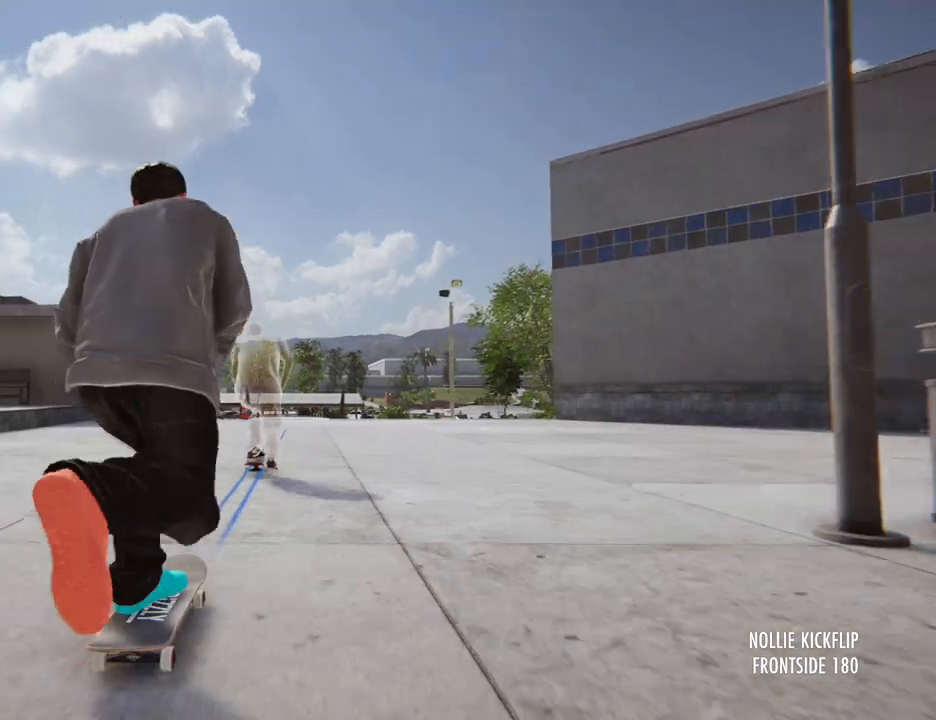
{"dt_ms": 500, "buttons": ["A"], "left_stick": "center", "right_stick": "center", "button_events": []}
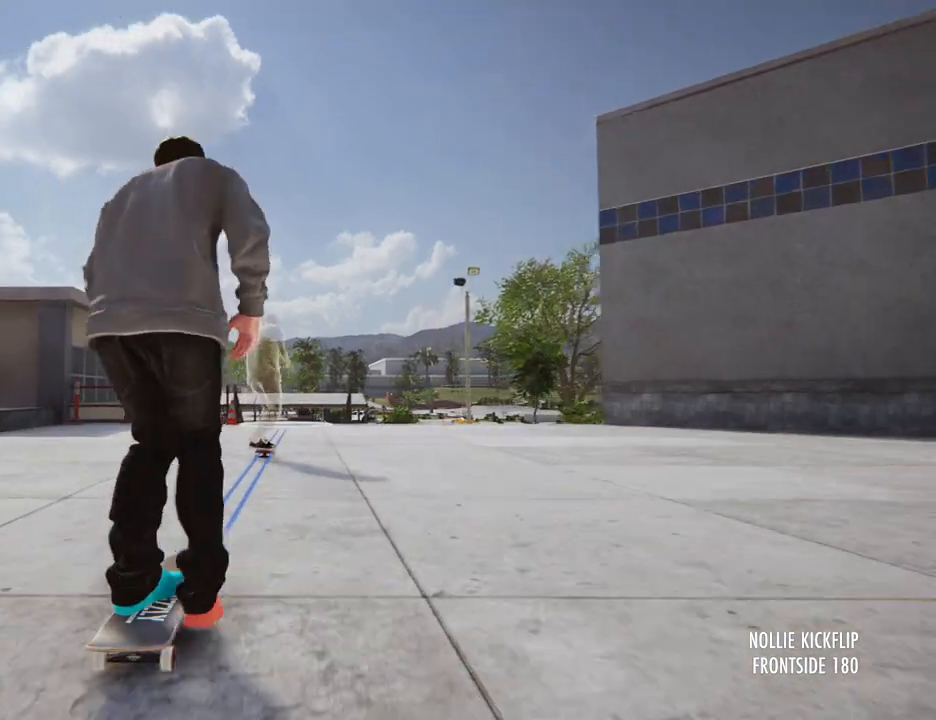
{"dt_ms": 500, "buttons": [], "left_stick": "center", "right_stick": "center", "button_events": [[350, "A", "up"]]}